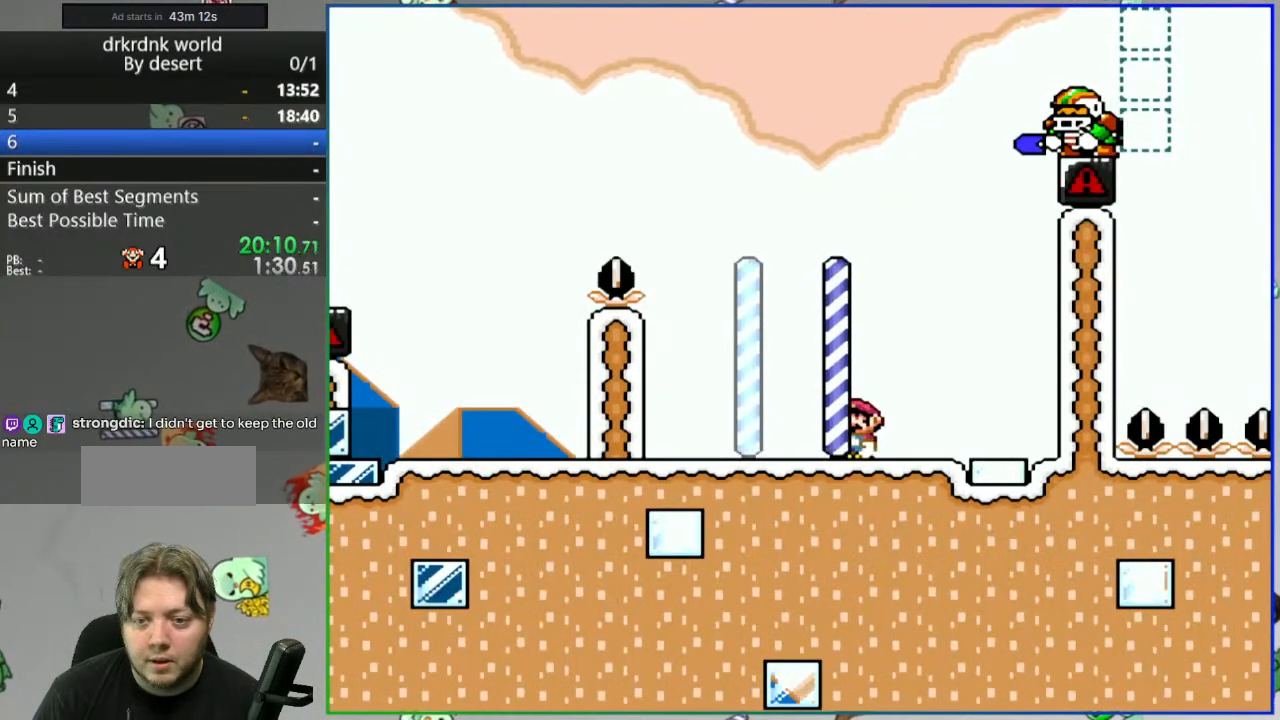
Gameplay with a controller (Nintendo layout); each line is a JSON object with the inputs held at the frame after it (dt_ms = milliseconds from this image to that frame). "events" lists button and stick changes between this image and that frame as [ms after this image, input, new state], when the widget could be followed in between. Not read: L3 R3 START.
{"dt_ms": 500, "buttons": ["Y"]}
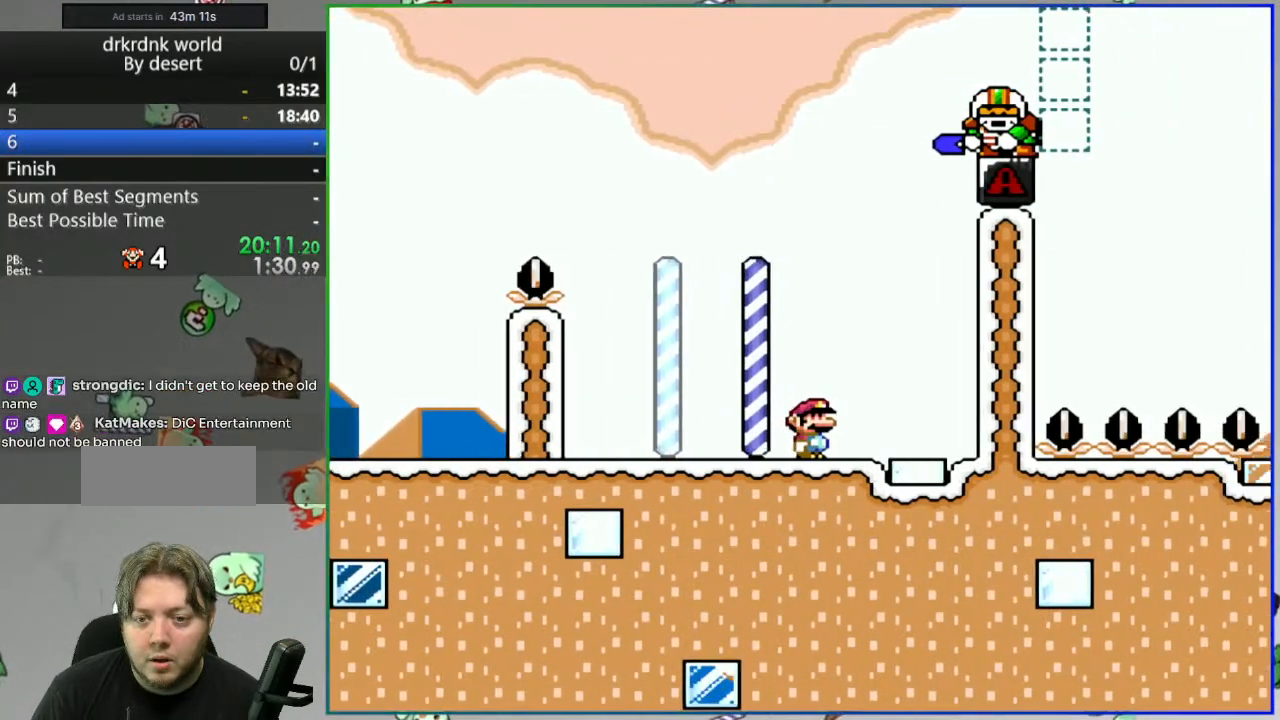
{"dt_ms": 500, "buttons": ["Y"], "events": []}
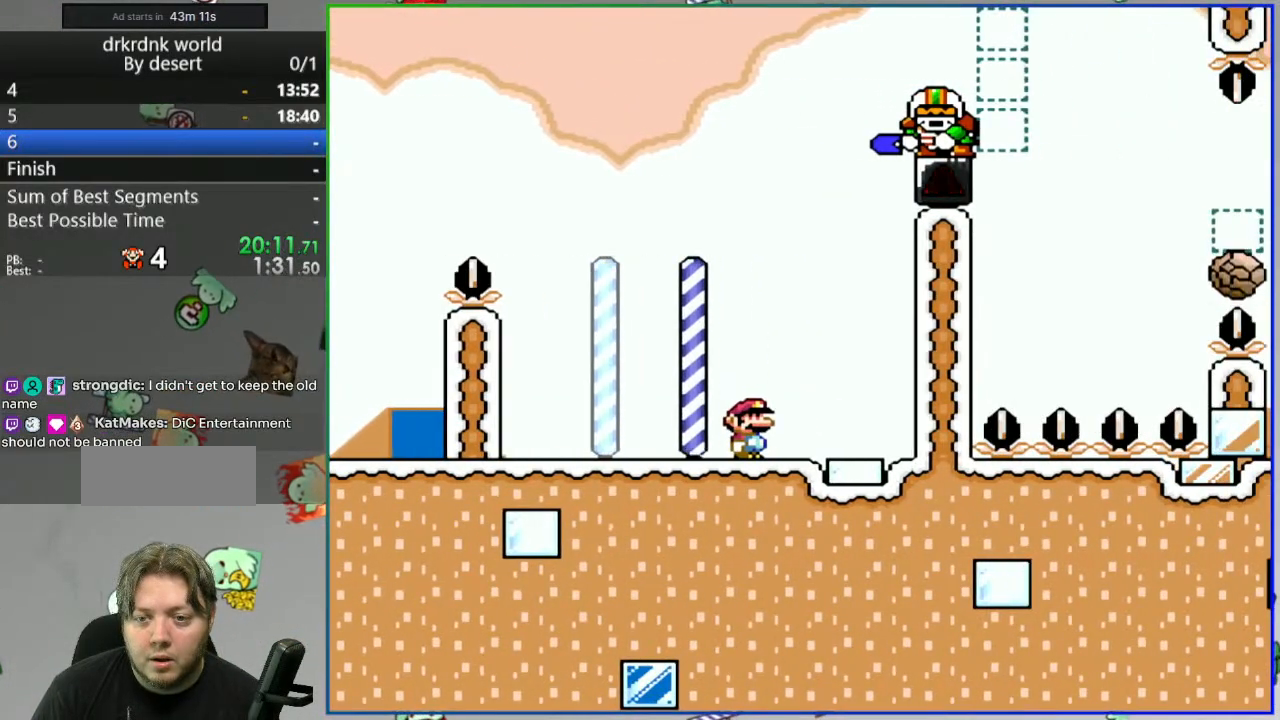
{"dt_ms": 500, "buttons": ["Y"], "events": []}
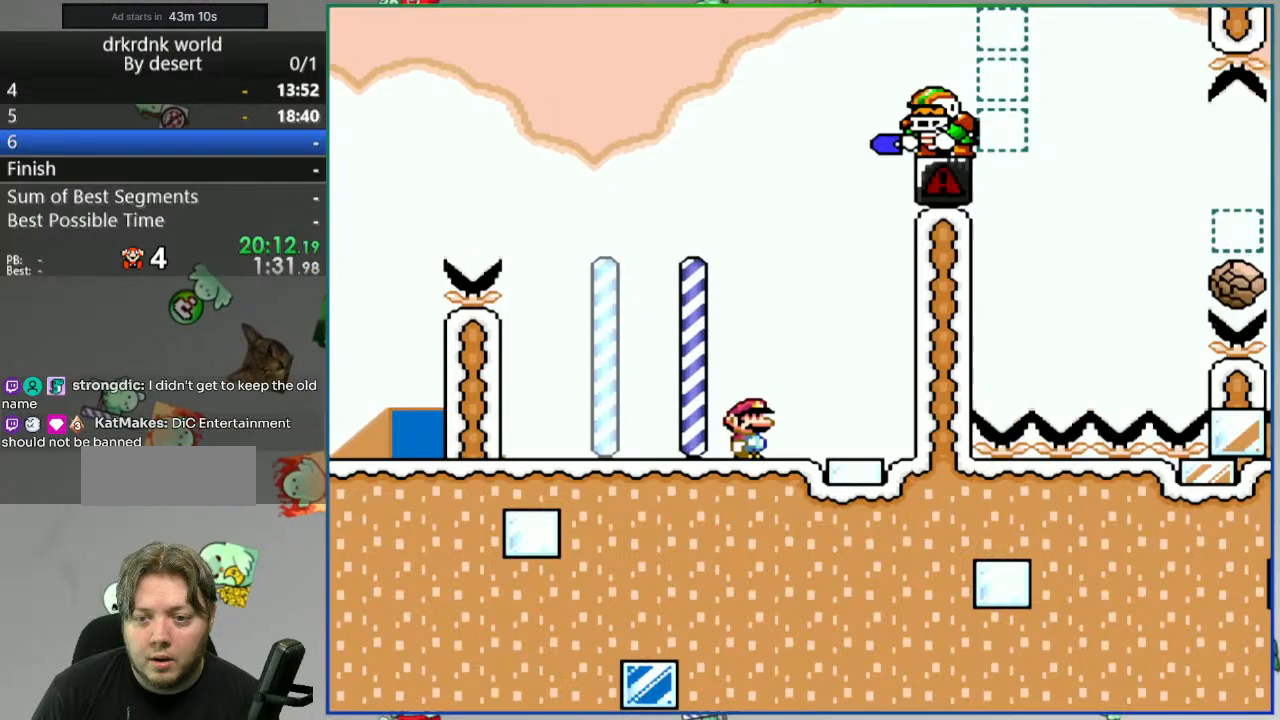
{"dt_ms": 500, "buttons": ["Y"], "events": []}
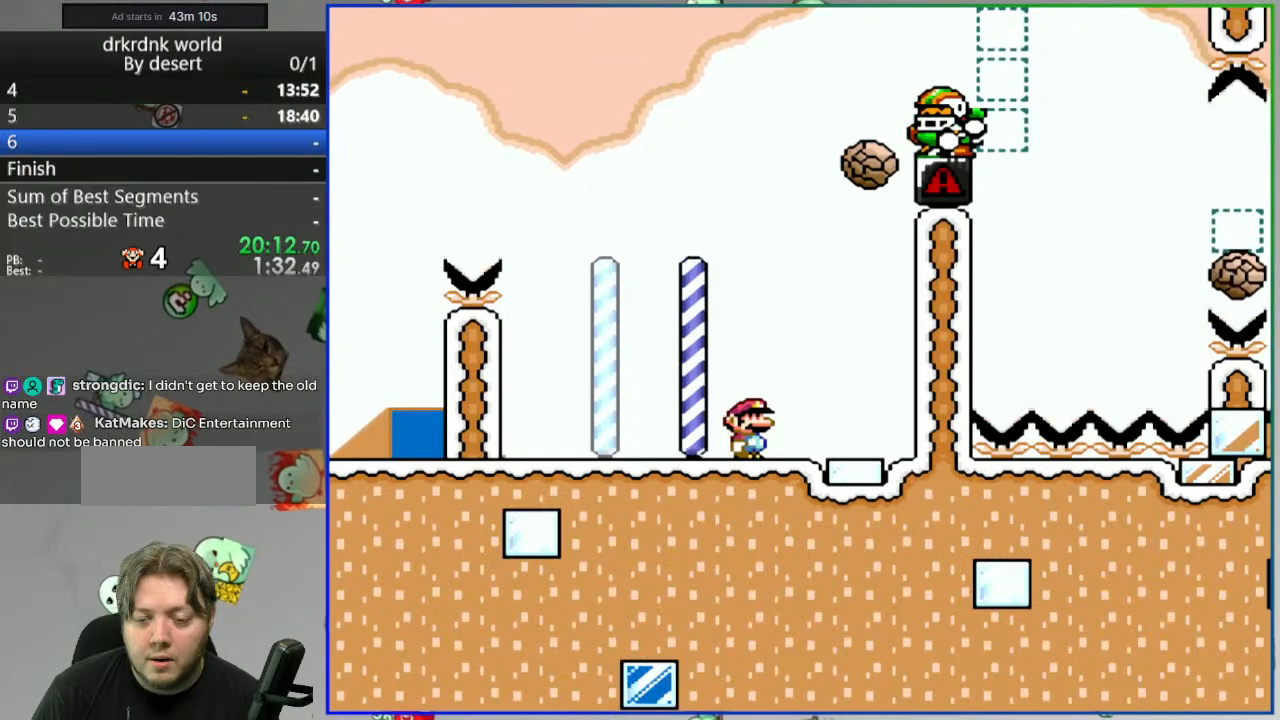
{"dt_ms": 500, "buttons": ["Y"], "events": []}
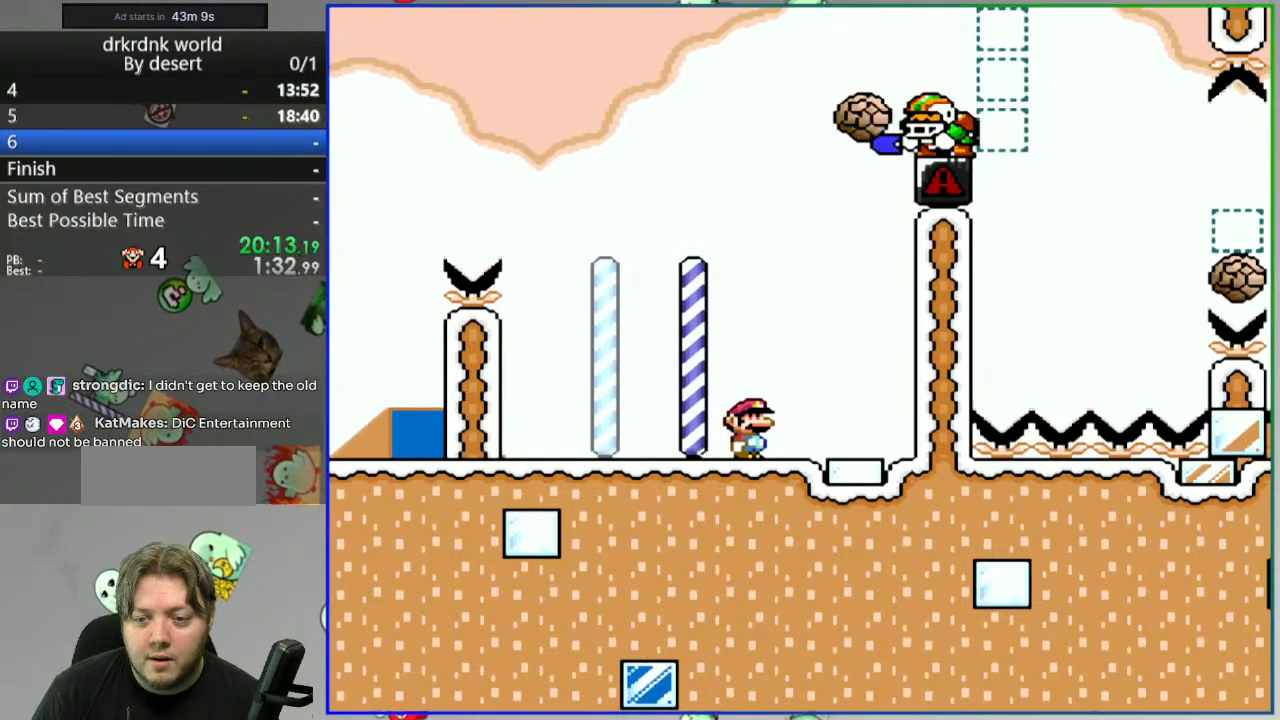
{"dt_ms": 500, "buttons": ["A", "Y", "DPAD_RIGHT"], "events": [[133, "DPAD_LEFT", "down"], [383, "A", "down"], [450, "DPAD_LEFT", "up"], [500, "DPAD_RIGHT", "down"]]}
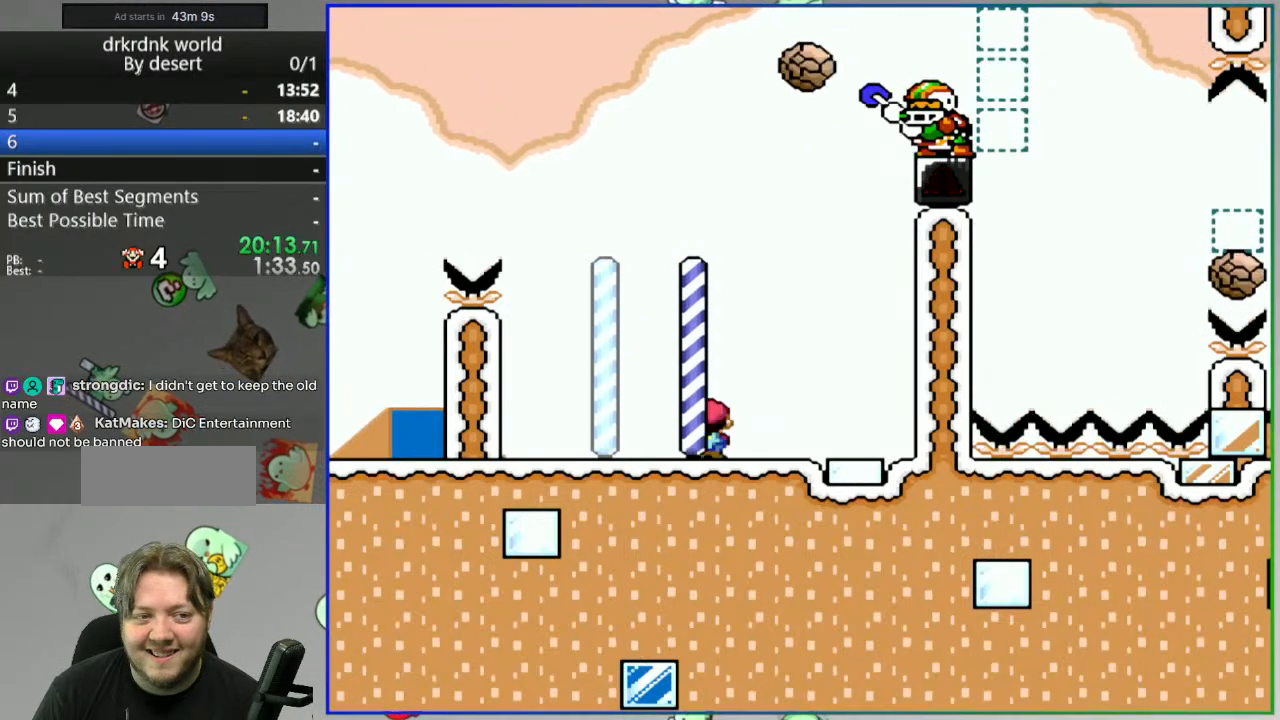
{"dt_ms": 500, "buttons": ["A", "Y"], "events": [[233, "A", "up"], [233, "DPAD_RIGHT", "up"], [333, "A", "down"]]}
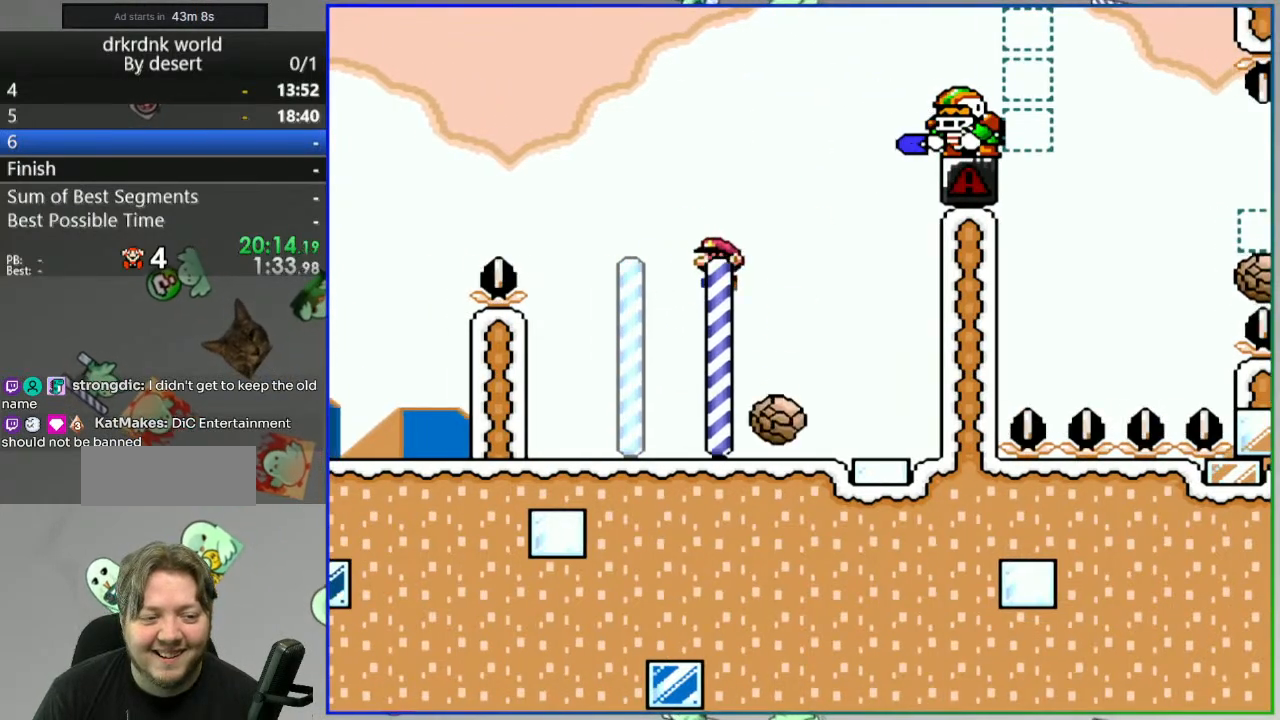
{"dt_ms": 1000, "buttons": ["A", "Y", "DPAD_LEFT"]}
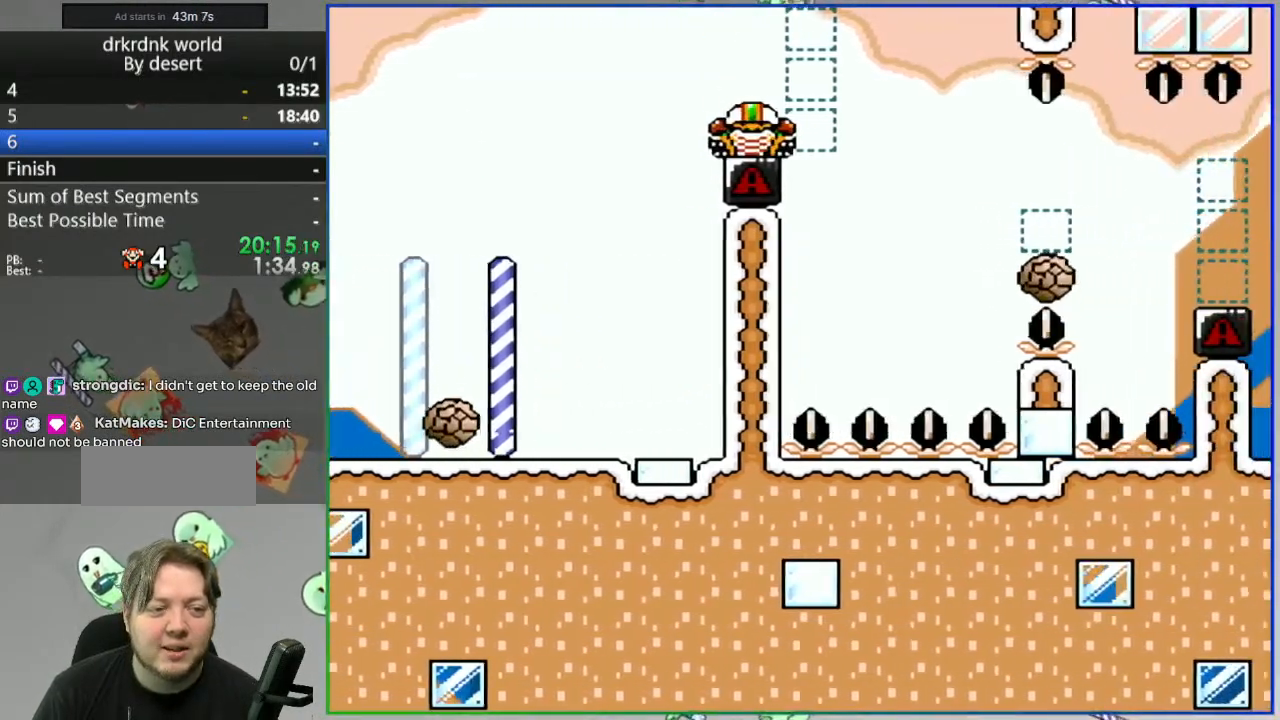
{"dt_ms": 500, "buttons": ["A", "Y", "DPAD_LEFT"], "events": [[150, "DPAD_LEFT", "up"], [200, "DPAD_RIGHT", "down"], [383, "DPAD_RIGHT", "up"], [450, "DPAD_LEFT", "down"]]}
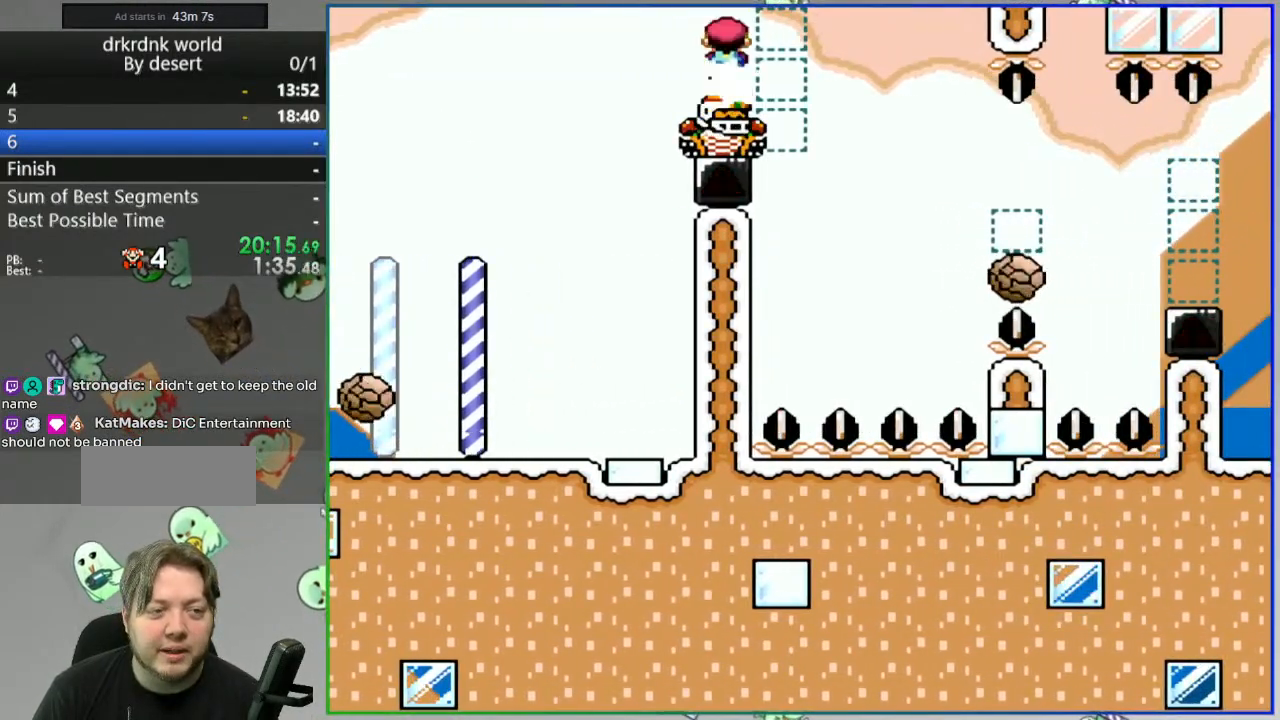
{"dt_ms": 500, "buttons": ["Y"], "events": [[83, "DPAD_LEFT", "up"], [100, "A", "up"], [350, "DPAD_LEFT", "down"], [500, "DPAD_LEFT", "up"]]}
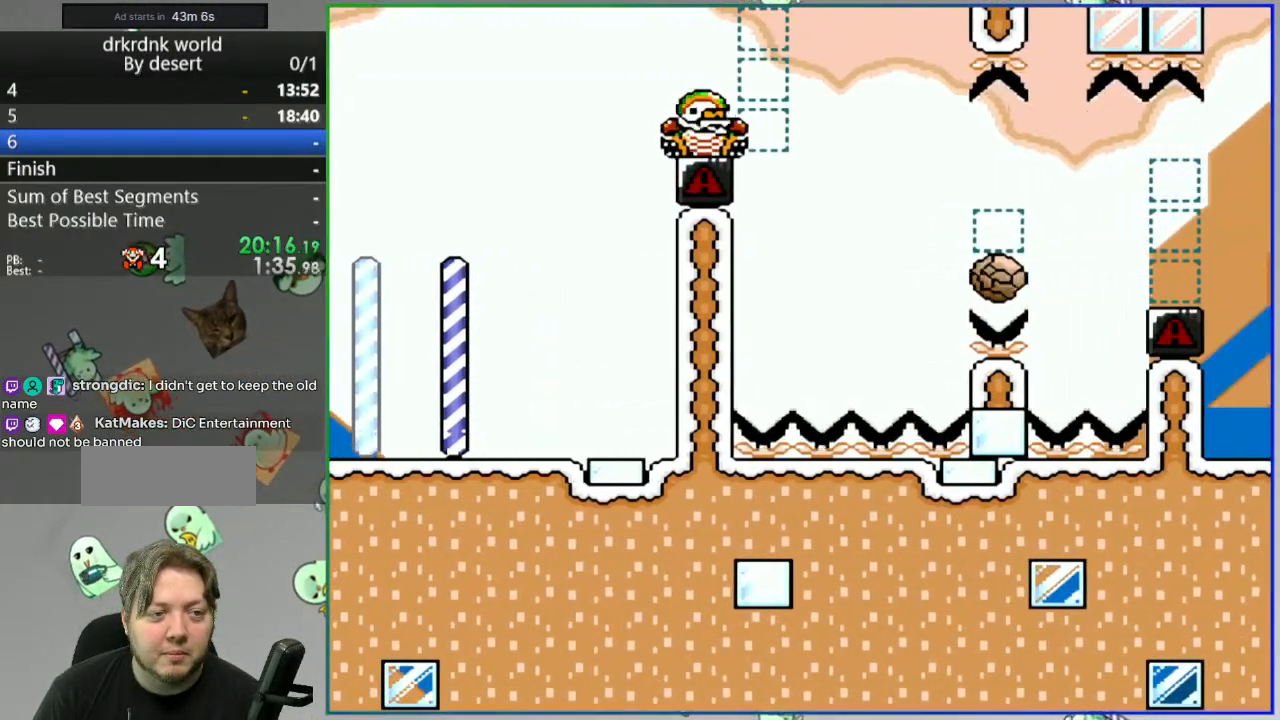
{"dt_ms": 500, "buttons": ["Y", "DPAD_RIGHT"]}
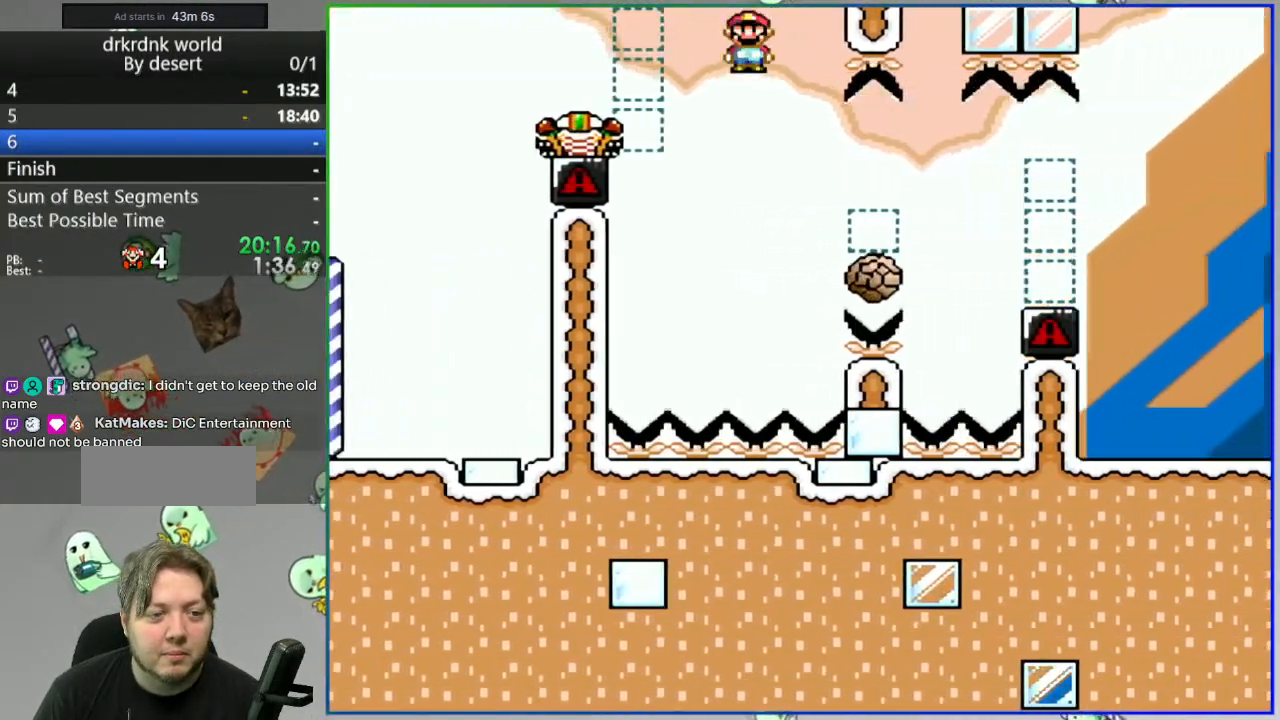
{"dt_ms": 500, "buttons": ["A", "Y", "DPAD_RIGHT"], "events": [[83, "DPAD_RIGHT", "up"], [217, "A", "down"], [500, "DPAD_RIGHT", "down"]]}
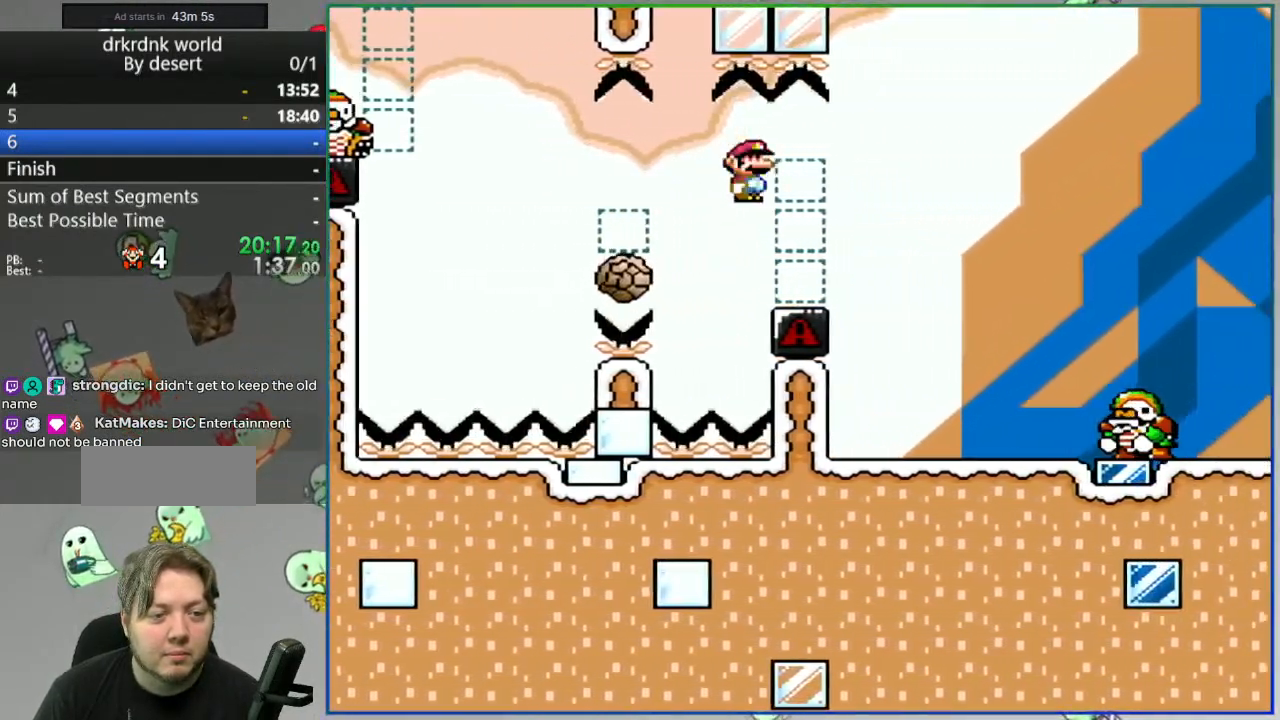
{"dt_ms": 500, "buttons": ["B", "Y"], "events": [[183, "DPAD_RIGHT", "up"], [200, "A", "up"], [217, "DPAD_LEFT", "down"], [417, "B", "down"], [500, "DPAD_LEFT", "up"]]}
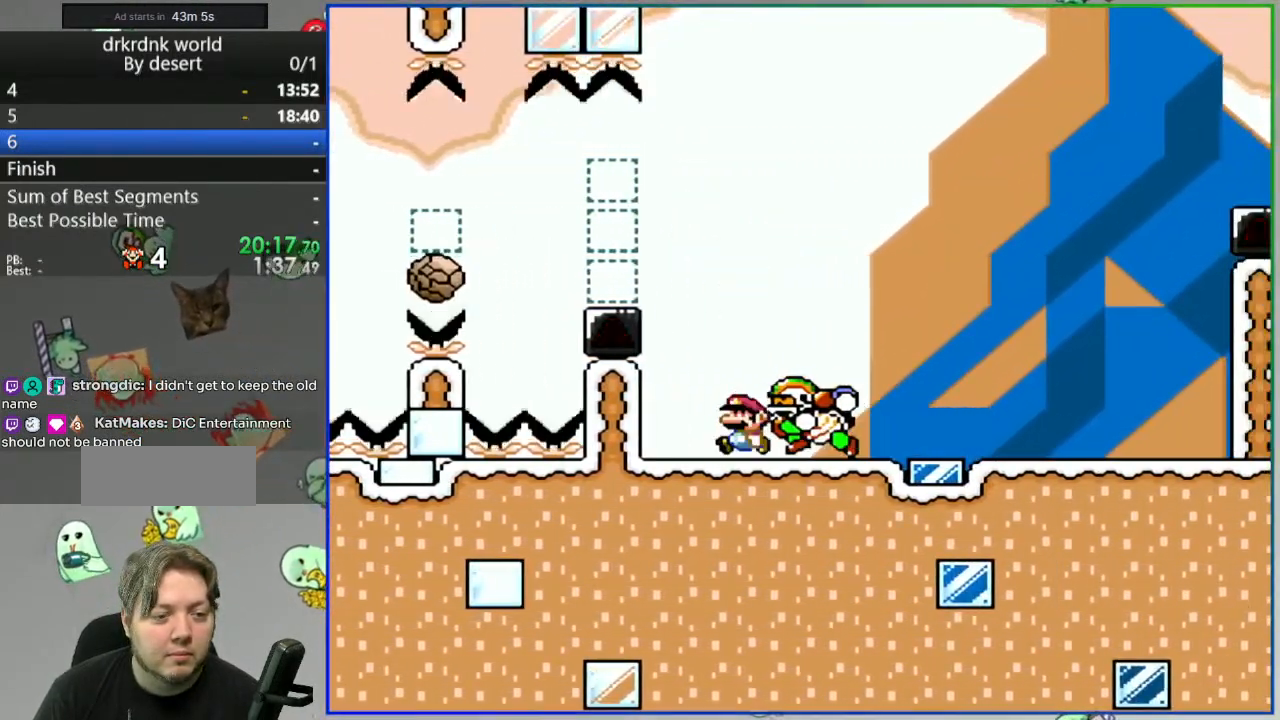
{"dt_ms": 500, "buttons": ["Y", "DPAD_RIGHT"]}
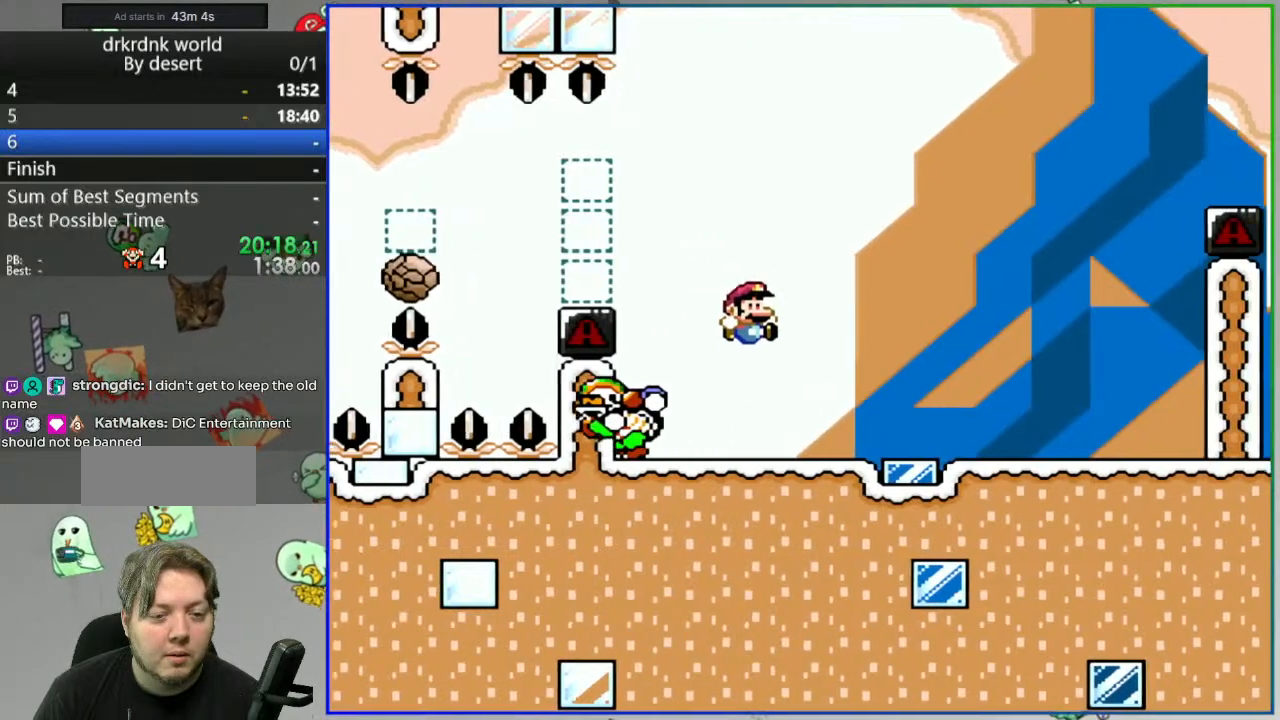
{"dt_ms": 500, "buttons": ["Y", "DPAD_LEFT"], "events": [[350, "DPAD_RIGHT", "up"], [500, "DPAD_LEFT", "down"]]}
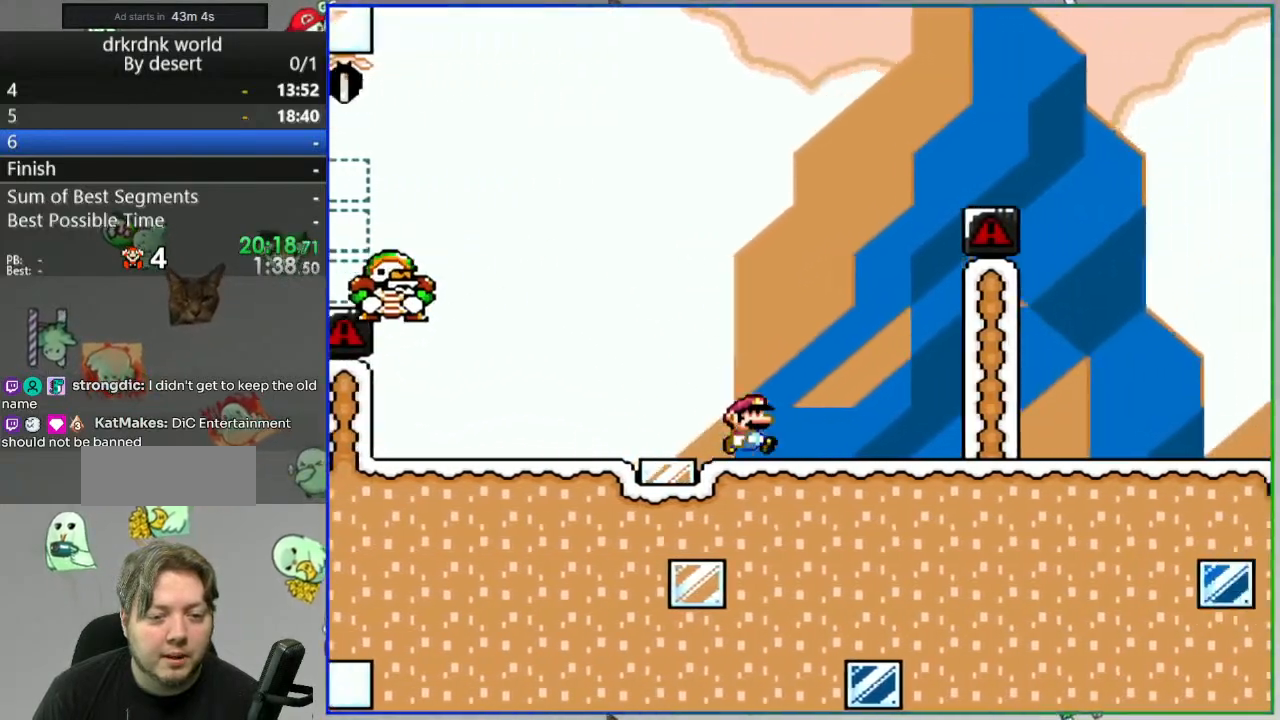
{"dt_ms": 1000, "buttons": ["B", "Y"]}
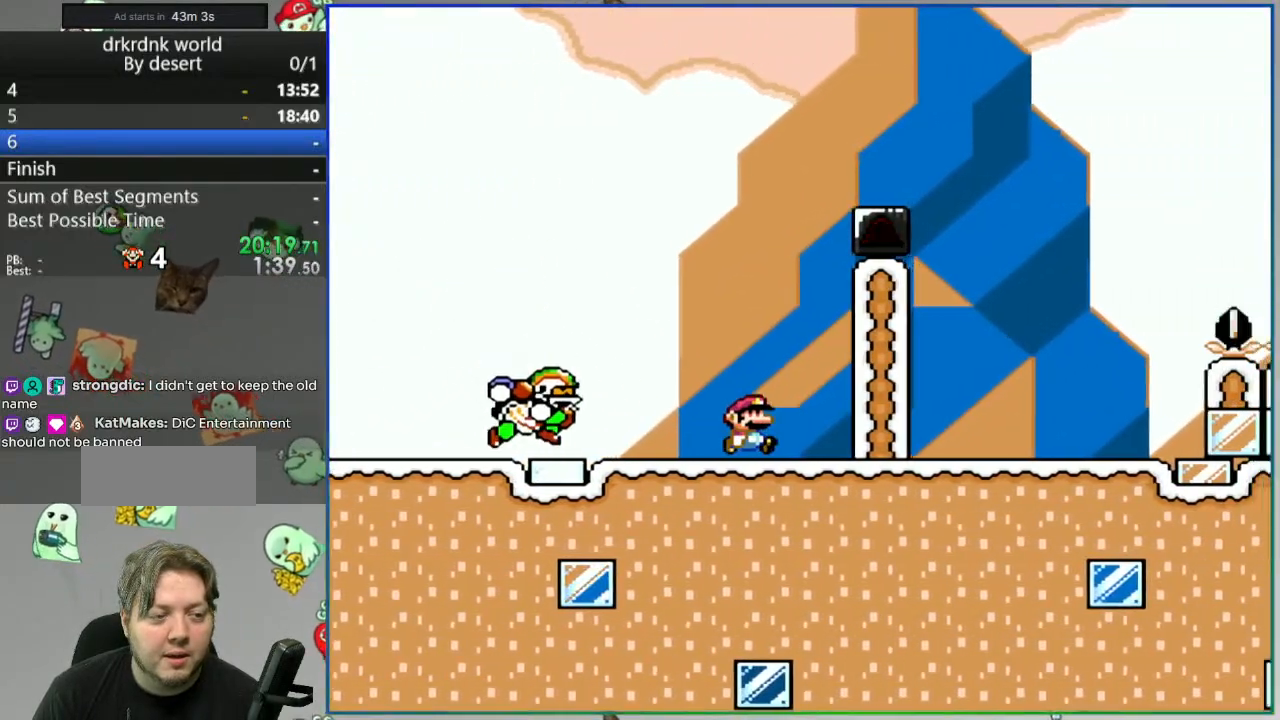
{"dt_ms": 500, "buttons": ["B", "Y", "DPAD_RIGHT"], "events": [[17, "DPAD_LEFT", "down"], [183, "B", "up"], [333, "DPAD_LEFT", "up"], [350, "DPAD_RIGHT", "down"], [417, "B", "down"]]}
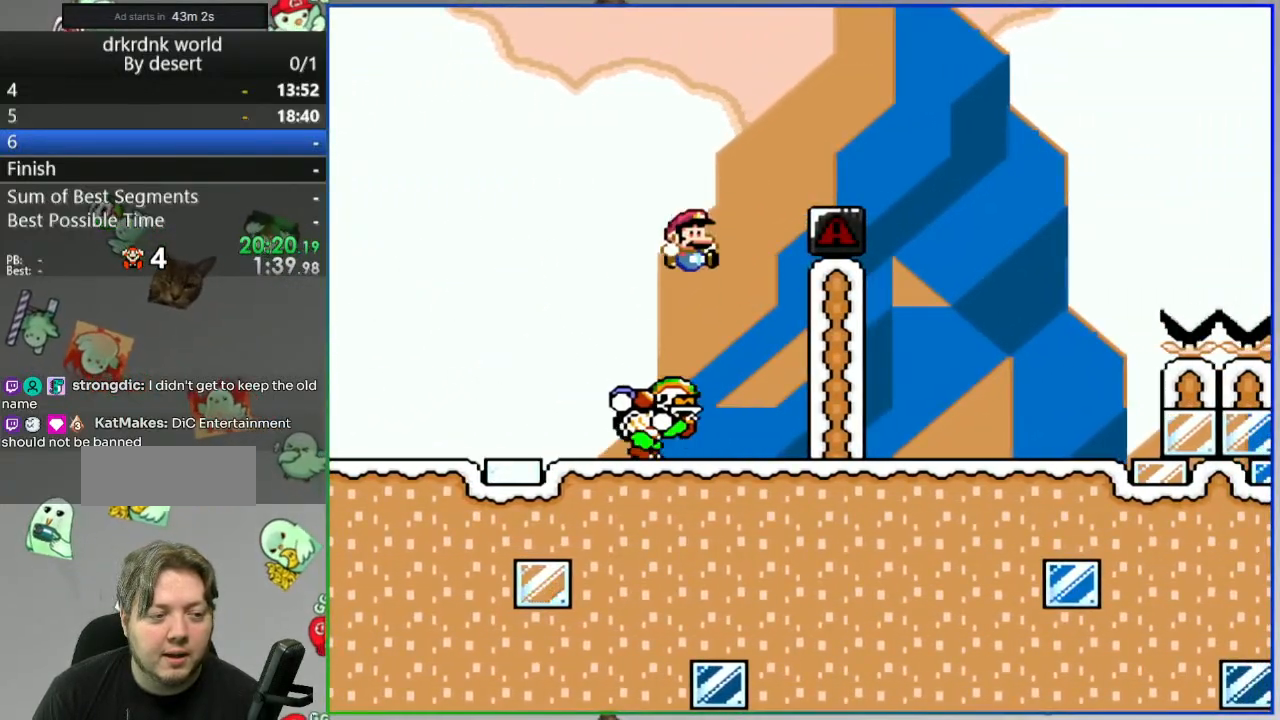
{"dt_ms": 500, "buttons": ["B", "Y", "DPAD_RIGHT"], "events": []}
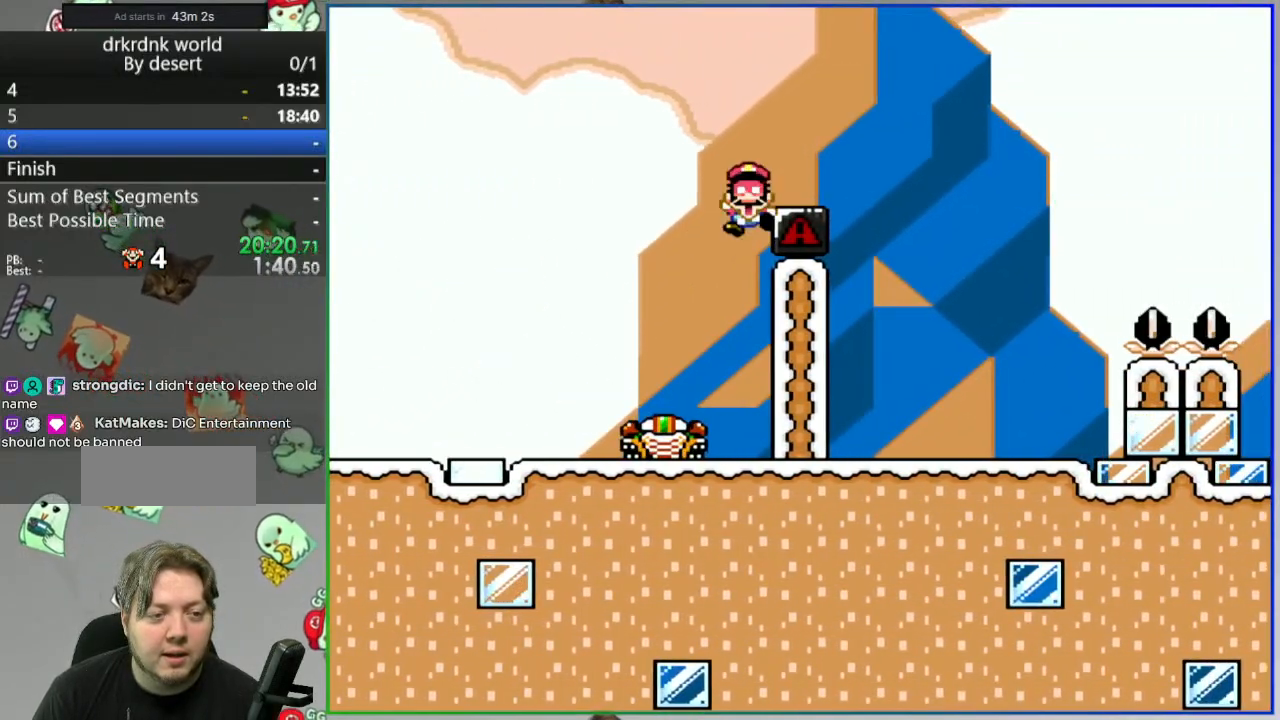
{"dt_ms": 500, "buttons": ["A"], "events": [[150, "DPAD_RIGHT", "up"], [167, "B", "up"], [183, "Y", "up"], [333, "A", "down"], [417, "A", "up"], [483, "A", "down"]]}
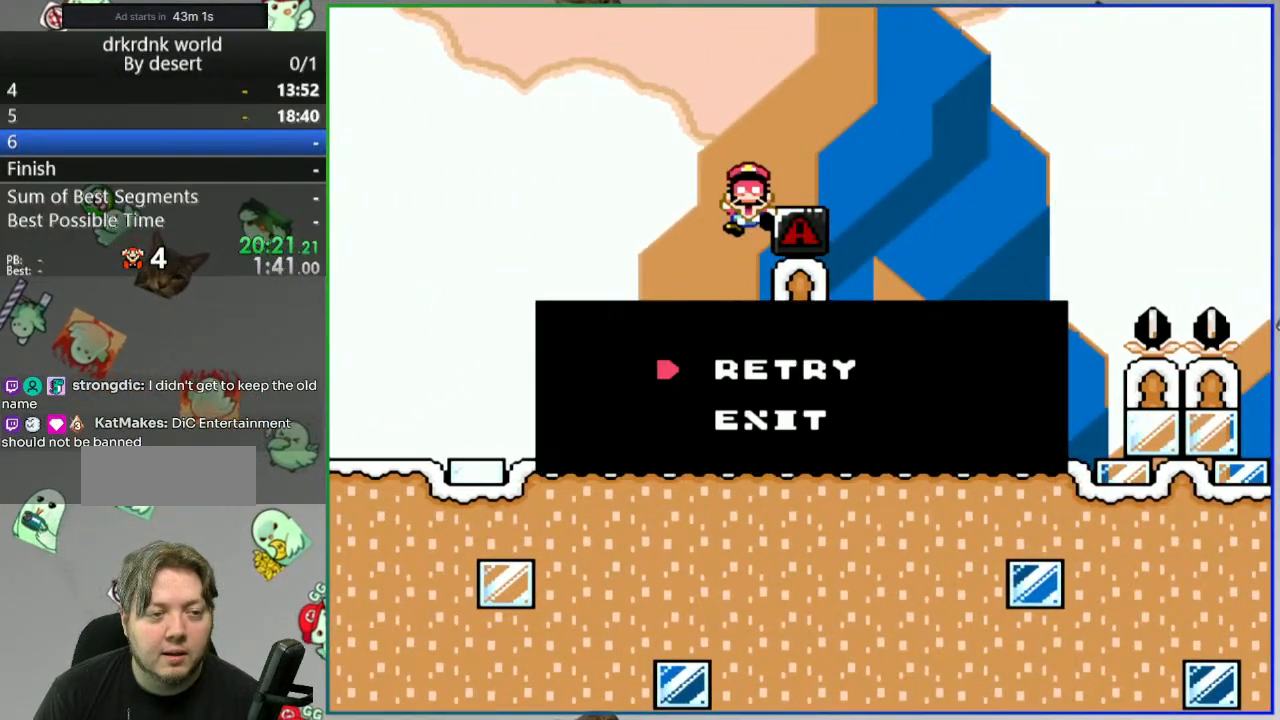
{"dt_ms": 500, "buttons": [], "events": [[100, "A", "up"]]}
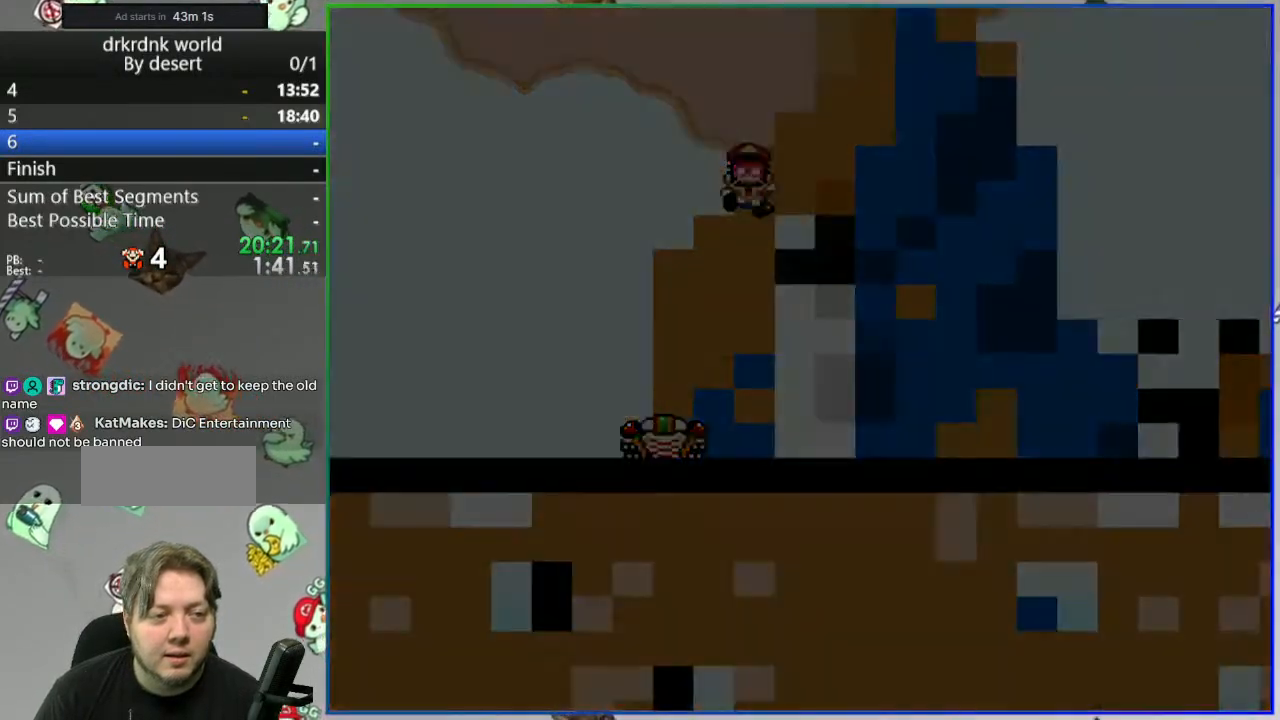
{"dt_ms": 500, "buttons": [], "events": []}